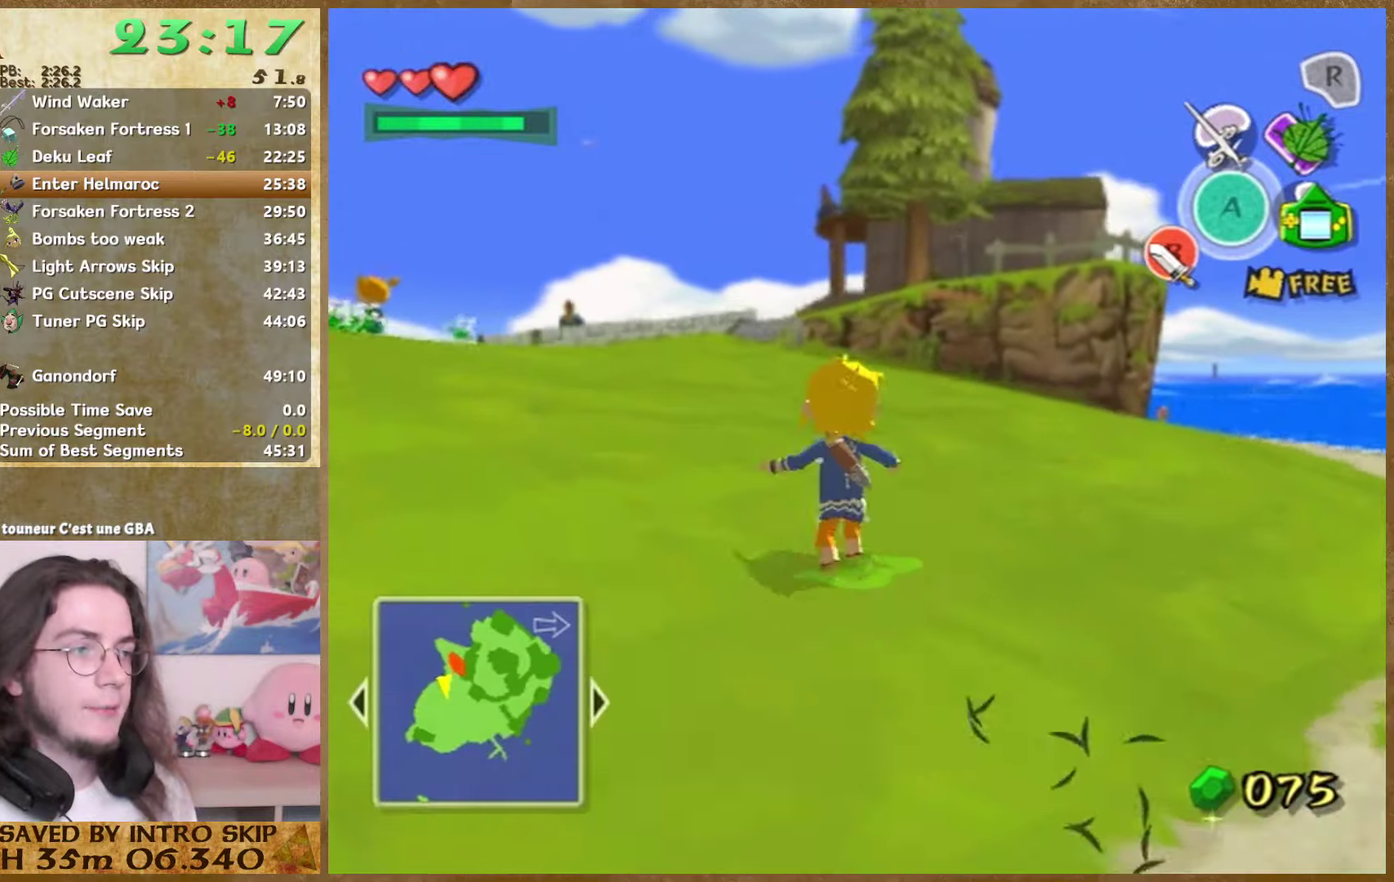
Gameplay with a controller (Nintendo layout); each line is a JSON object with the inputs held at the frame after it. Not read: L3 R3.
{"buttons": ["A"], "left_stick": "up", "right_stick": "center"}
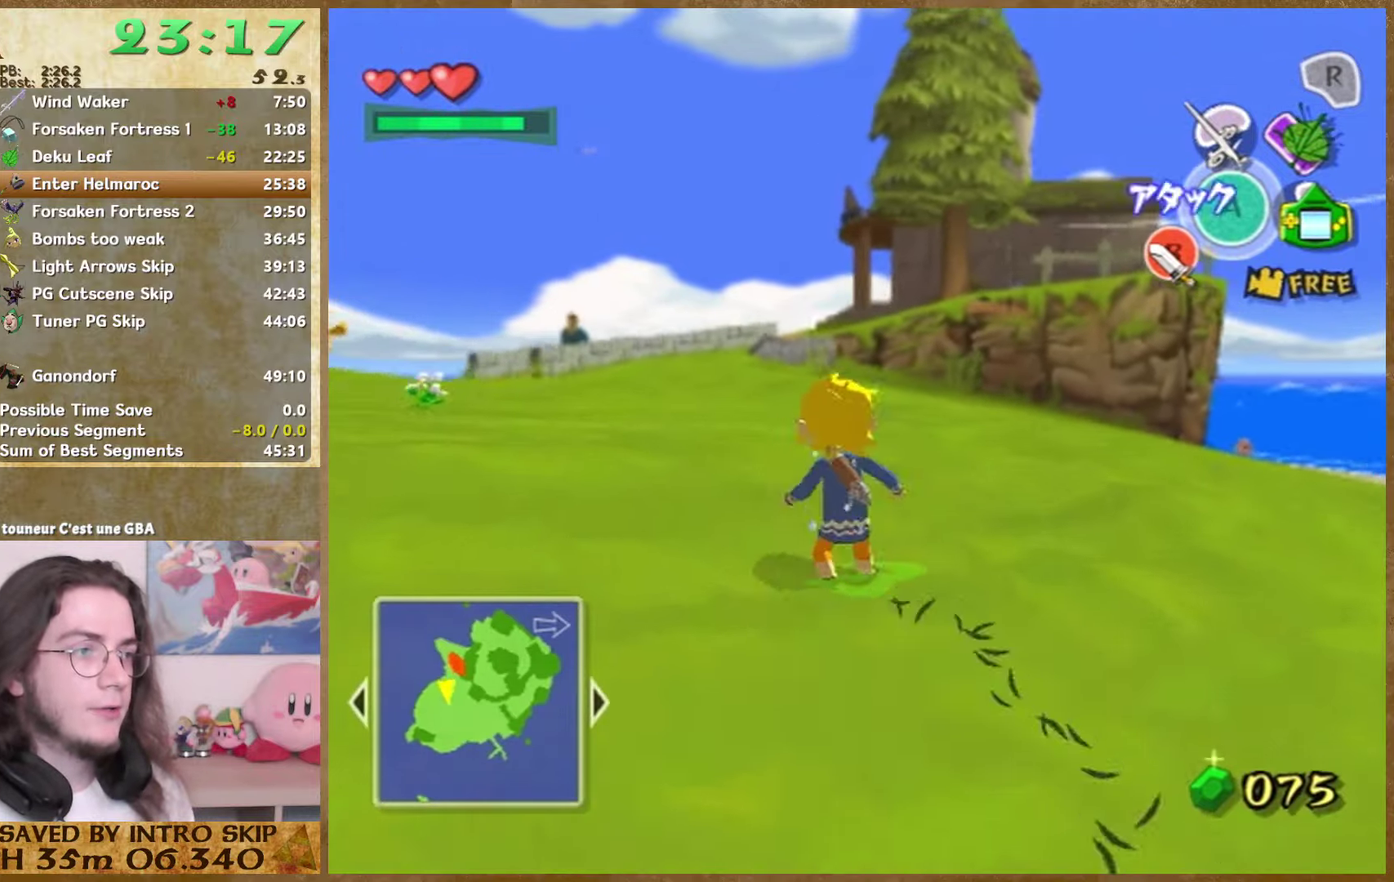
{"buttons": [], "left_stick": "up", "right_stick": "center"}
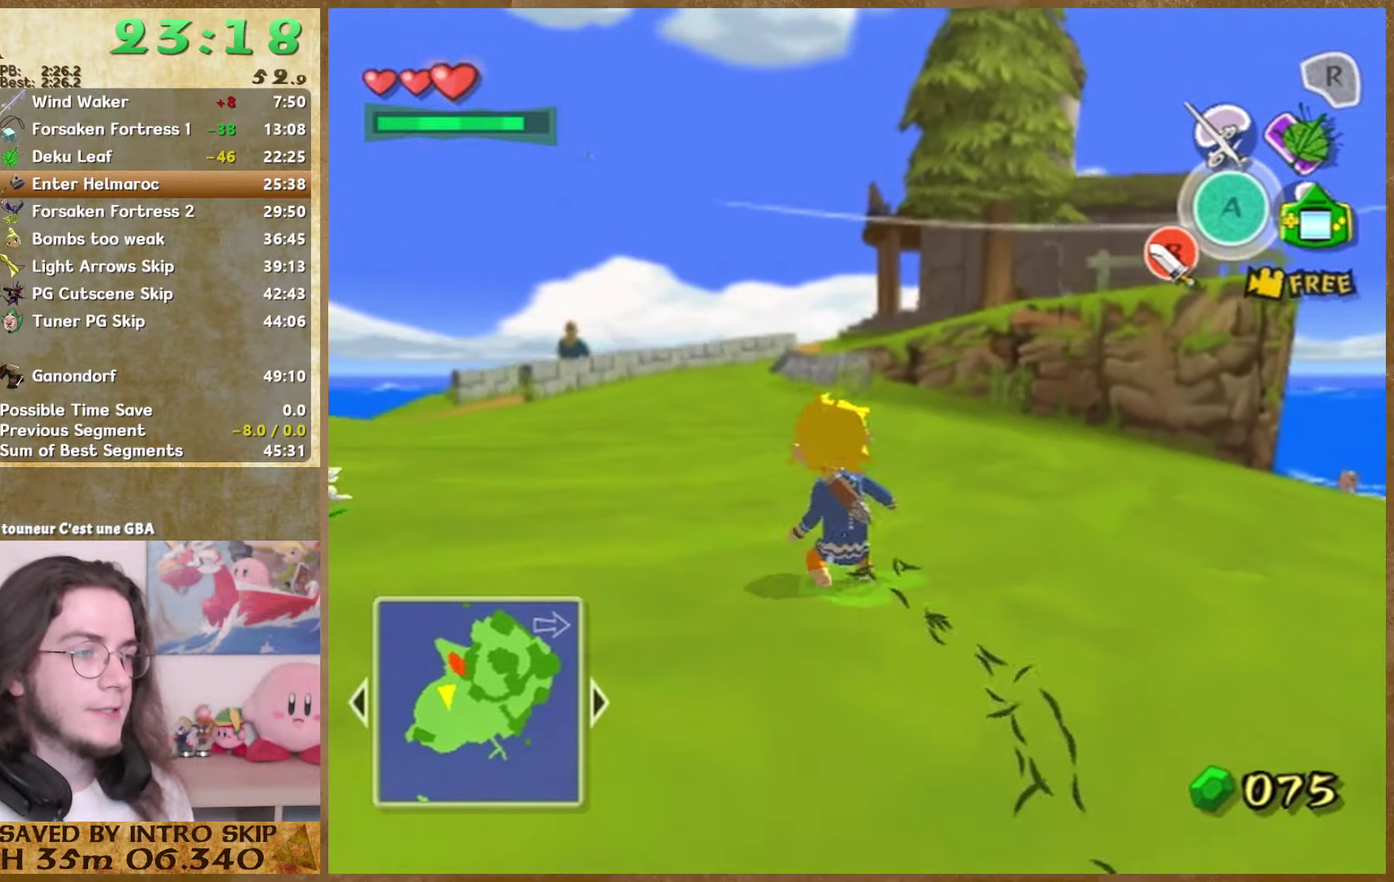
{"buttons": [], "left_stick": "up", "right_stick": "center"}
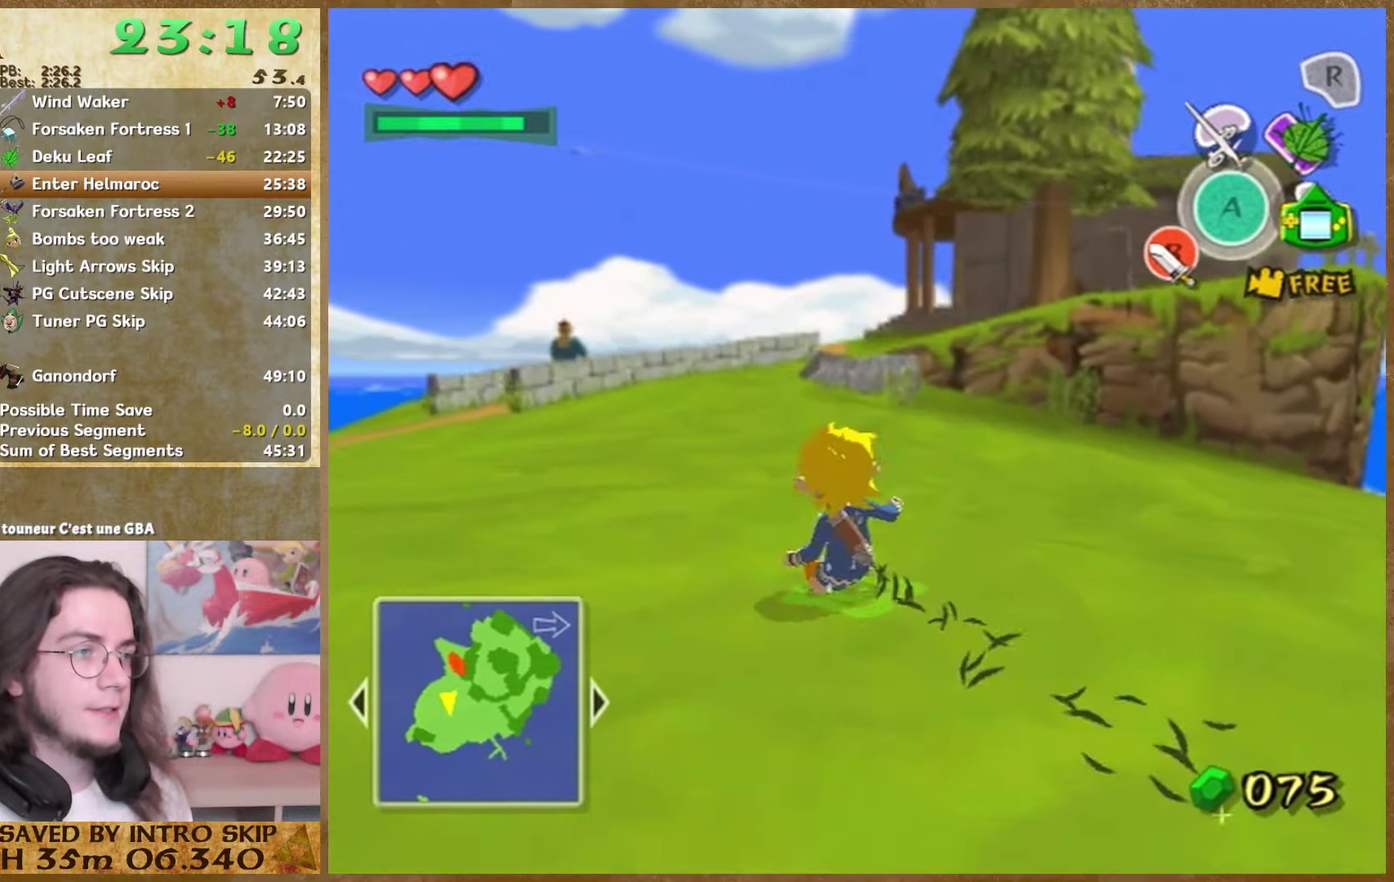
{"buttons": [], "left_stick": "up", "right_stick": "center"}
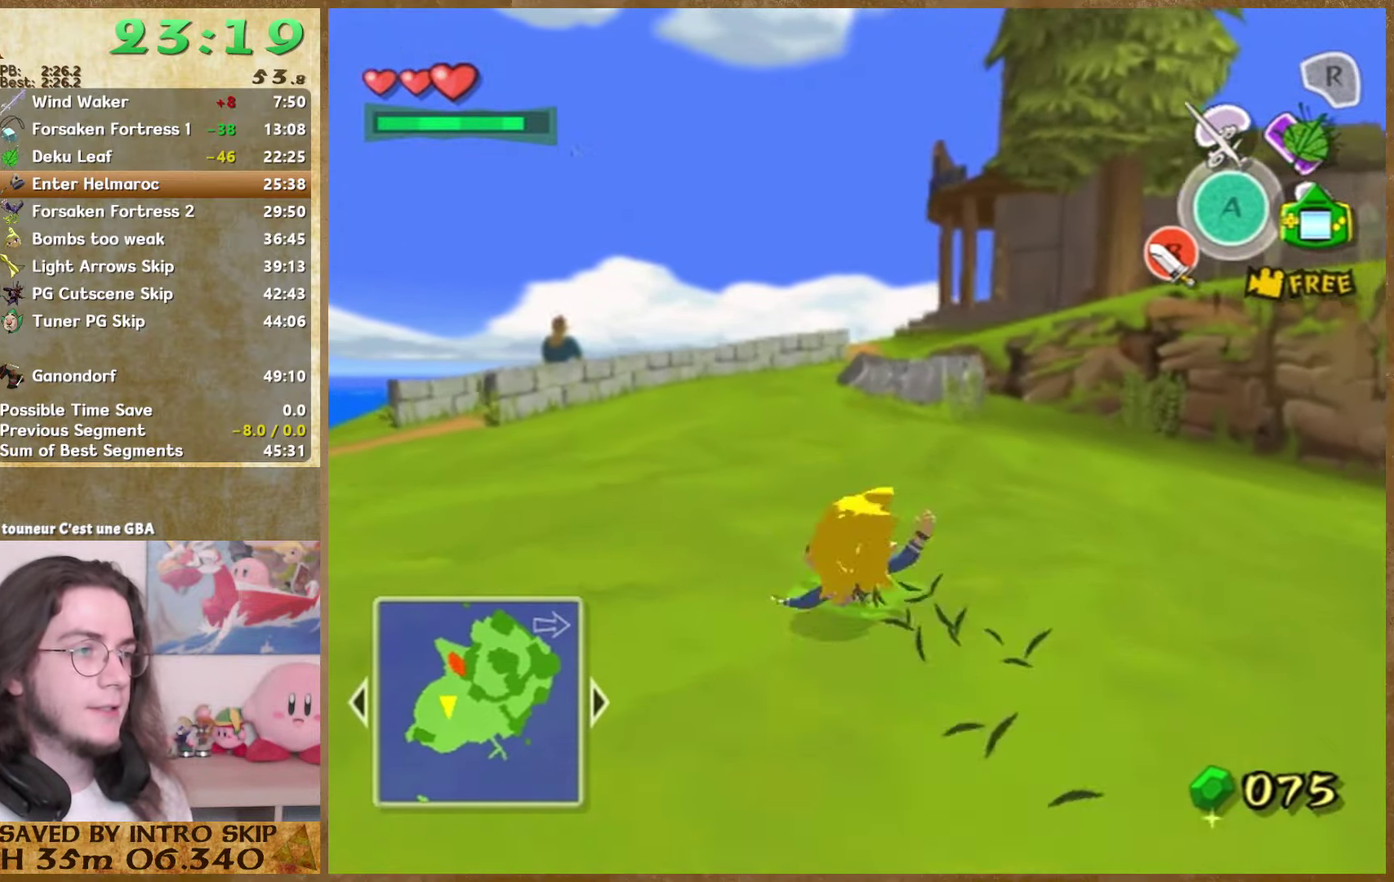
{"buttons": [], "left_stick": "up", "right_stick": "center"}
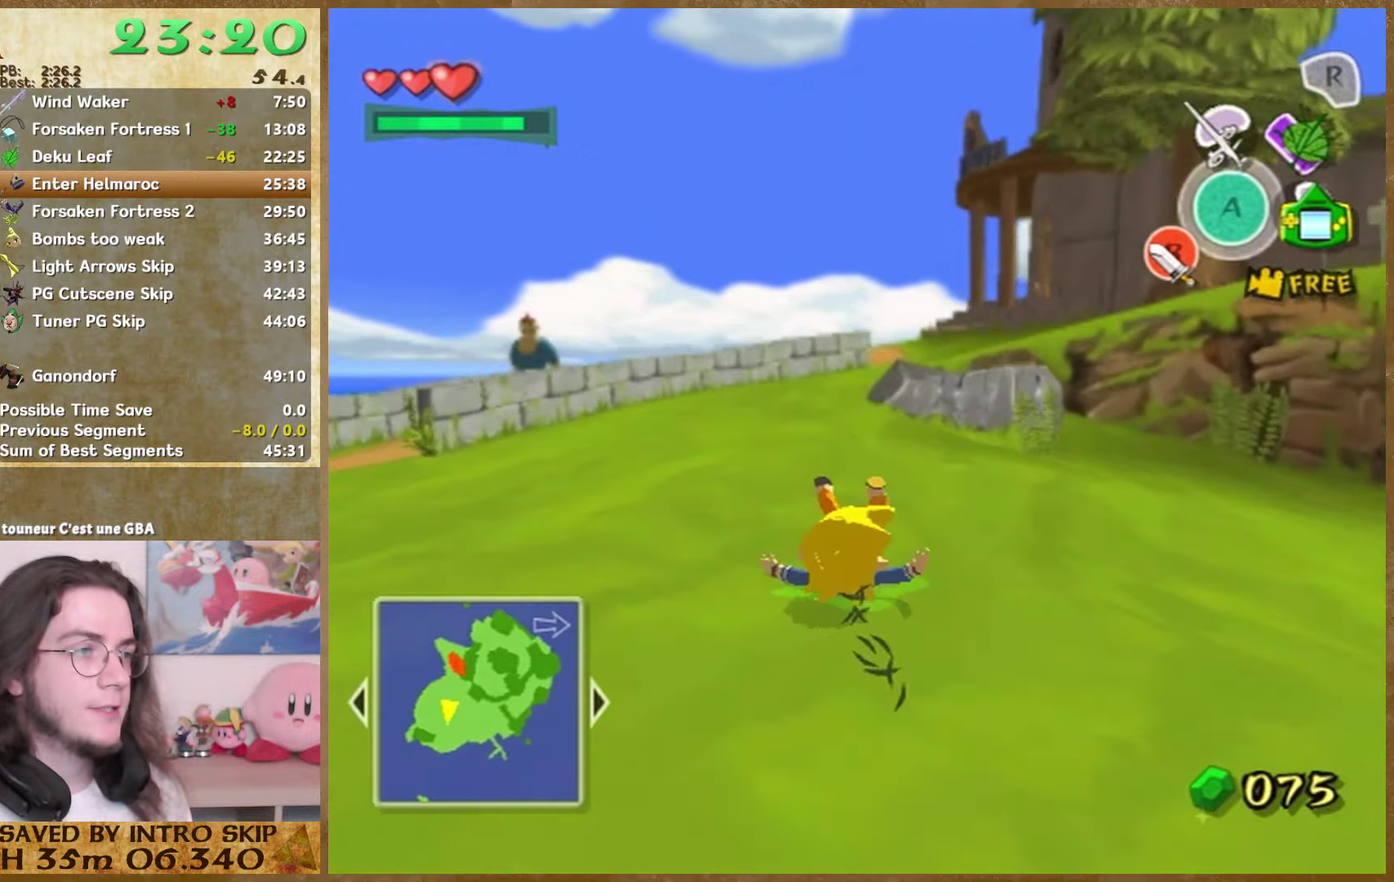
{"buttons": [], "left_stick": "up", "right_stick": "center"}
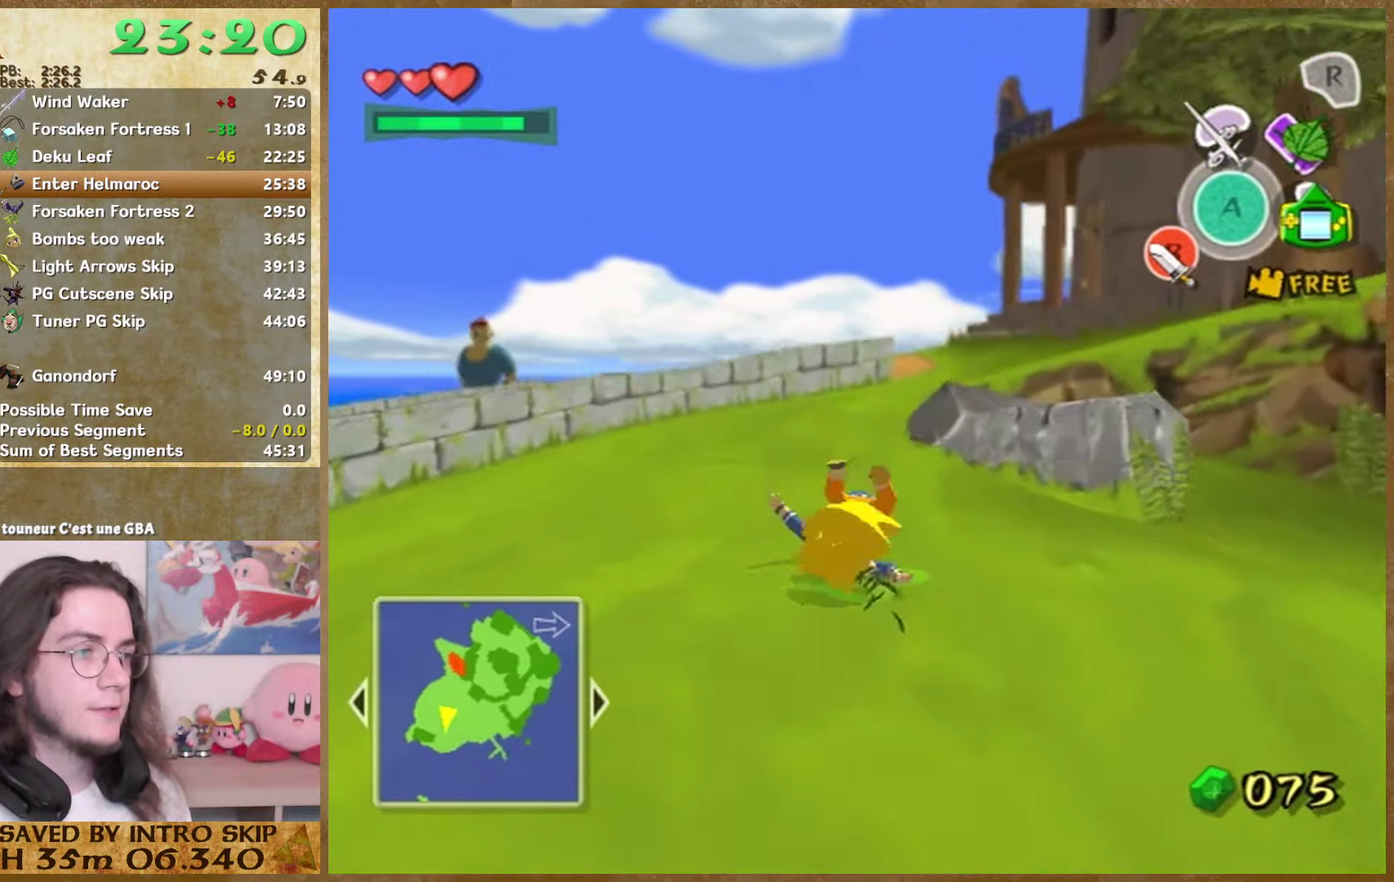
{"buttons": [], "left_stick": "up", "right_stick": "center"}
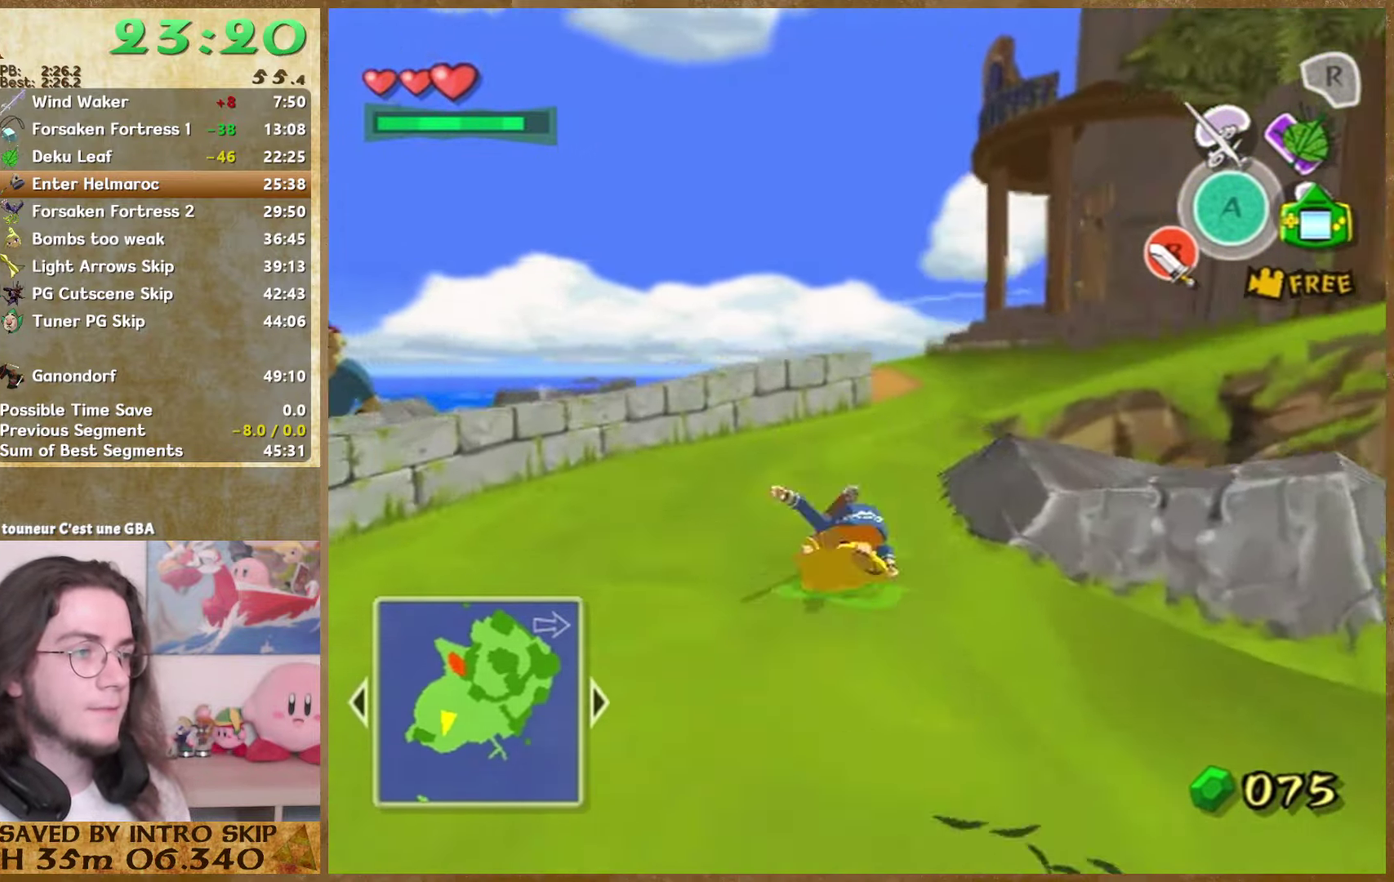
{"buttons": [], "left_stick": "up", "right_stick": "center"}
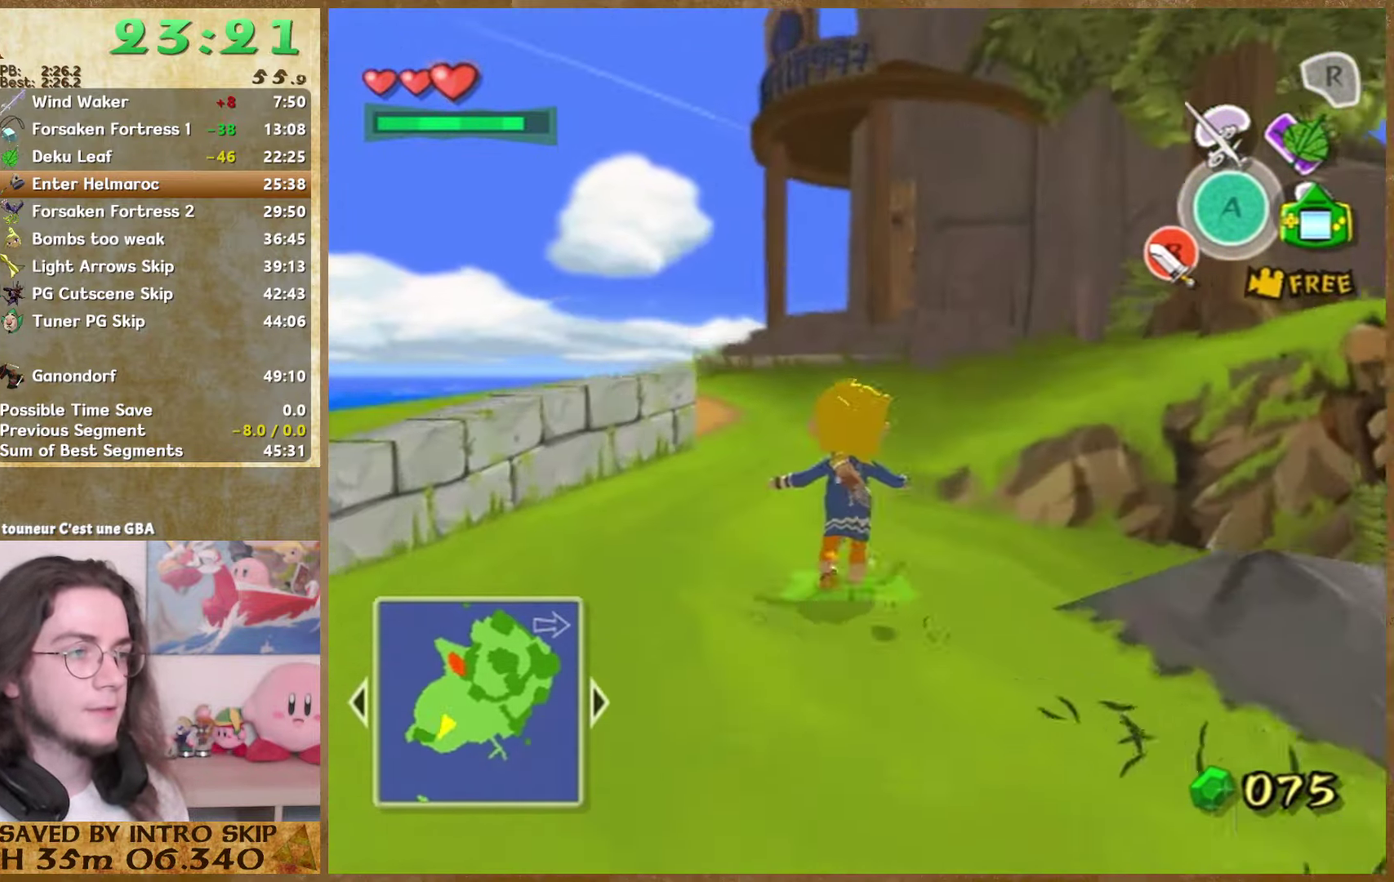
{"buttons": [], "left_stick": "up", "right_stick": "left"}
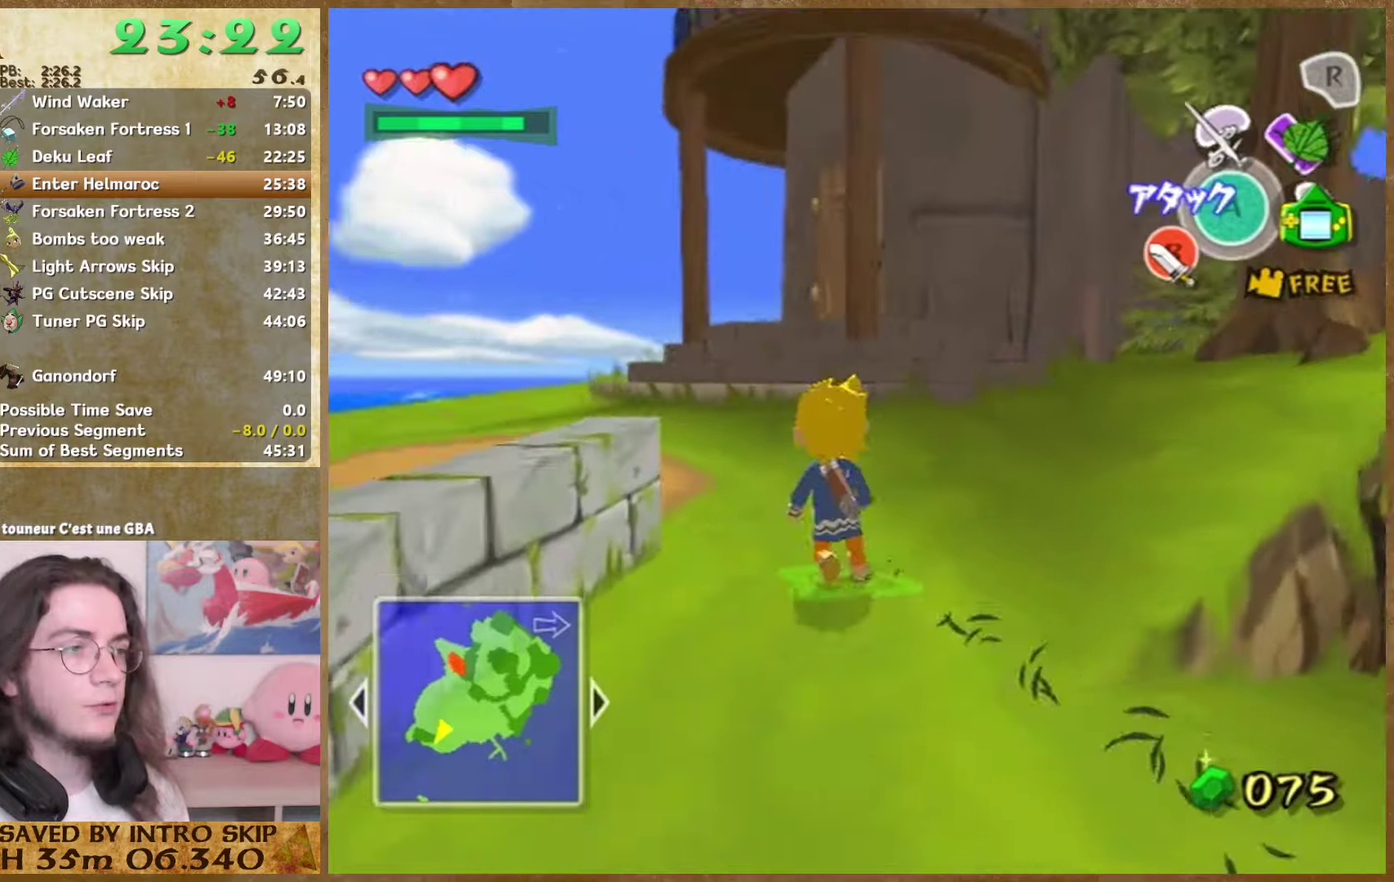
{"buttons": [], "left_stick": "up", "right_stick": "center"}
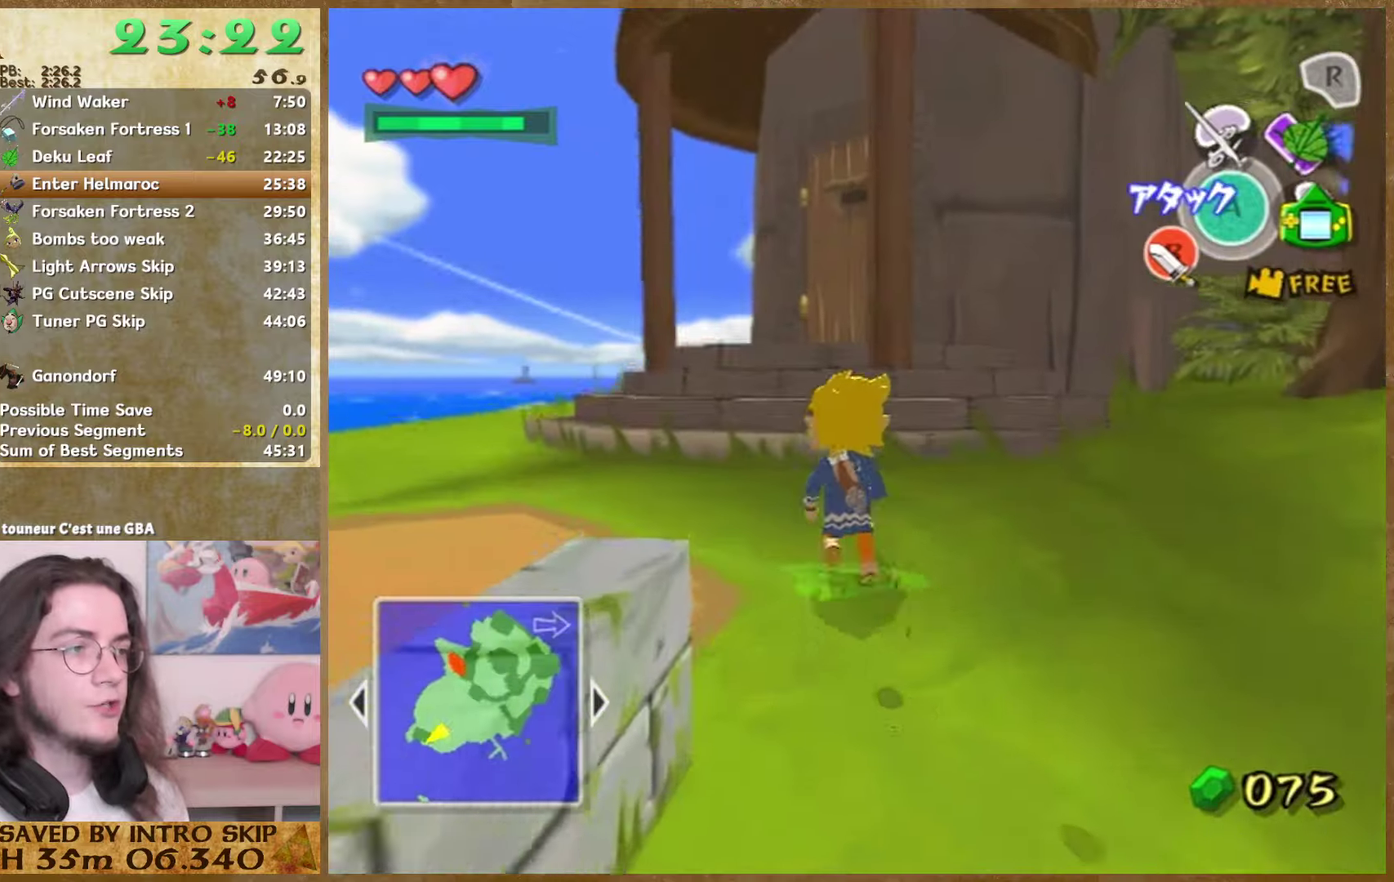
{"buttons": ["B"], "left_stick": "center", "right_stick": "center"}
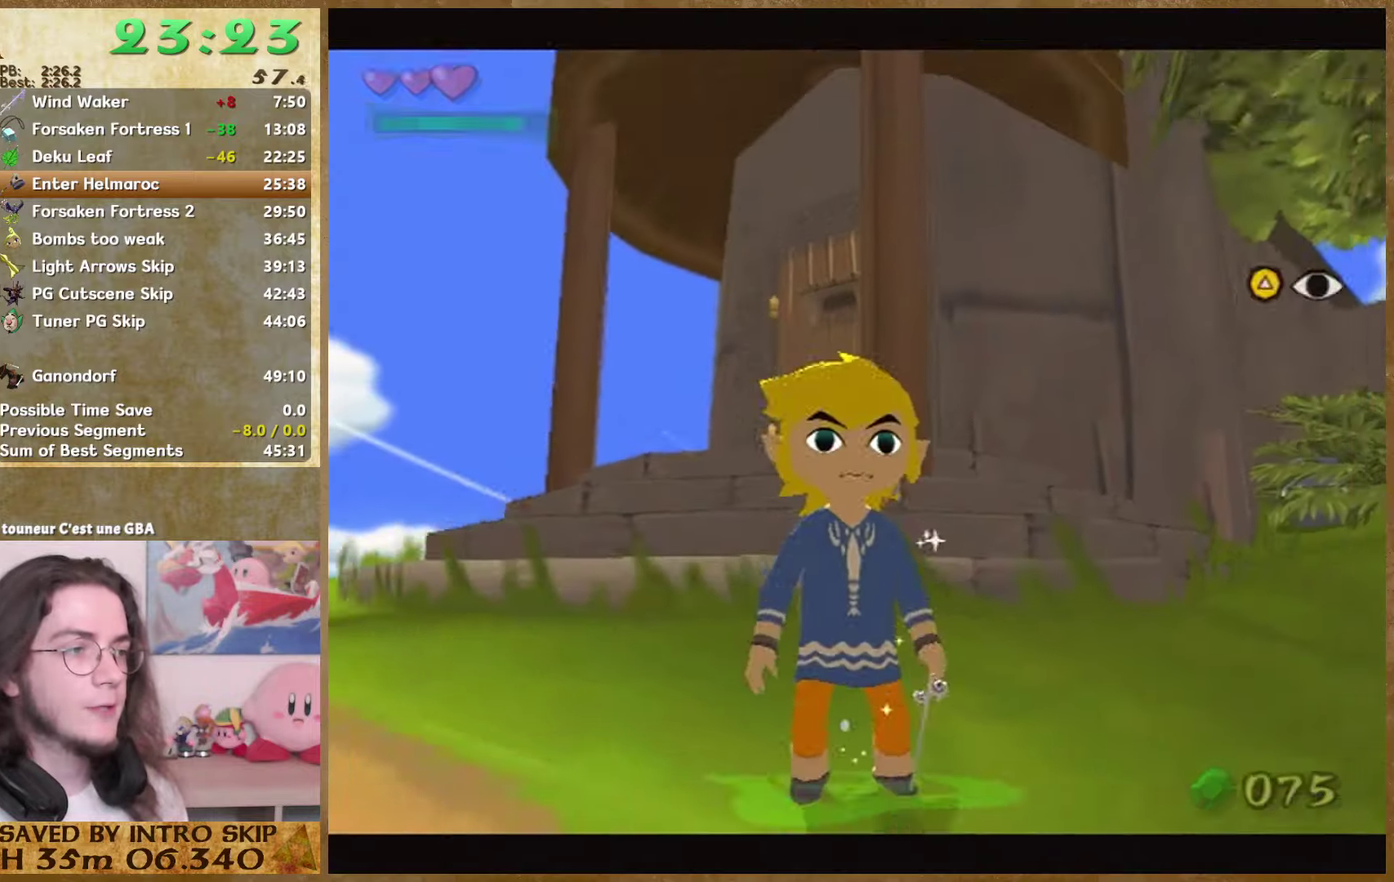
{"buttons": [], "left_stick": "down-left", "right_stick": "down"}
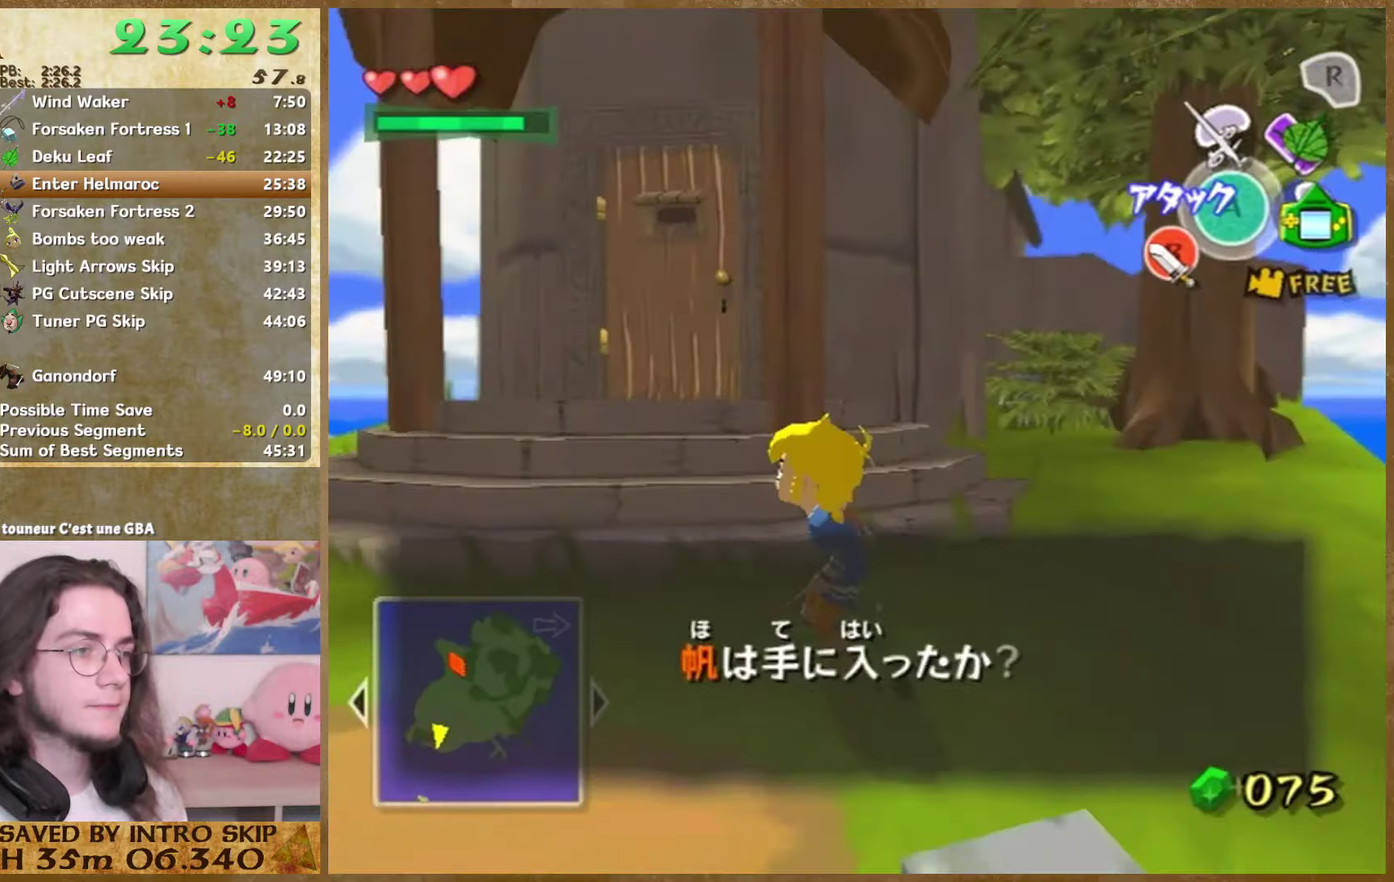
{"buttons": [], "left_stick": "up", "right_stick": "center"}
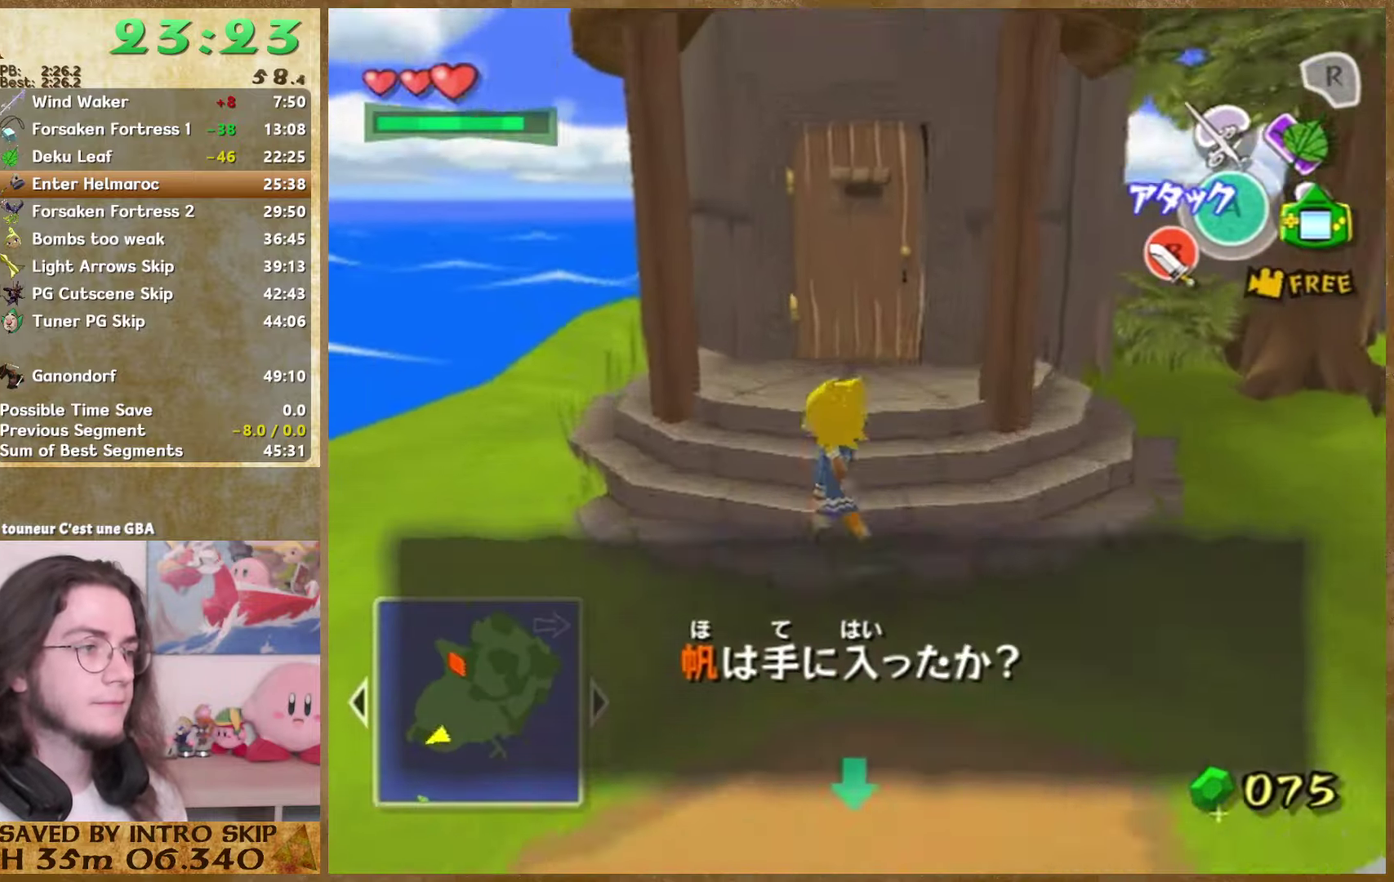
{"buttons": ["A"], "left_stick": "center", "right_stick": "center"}
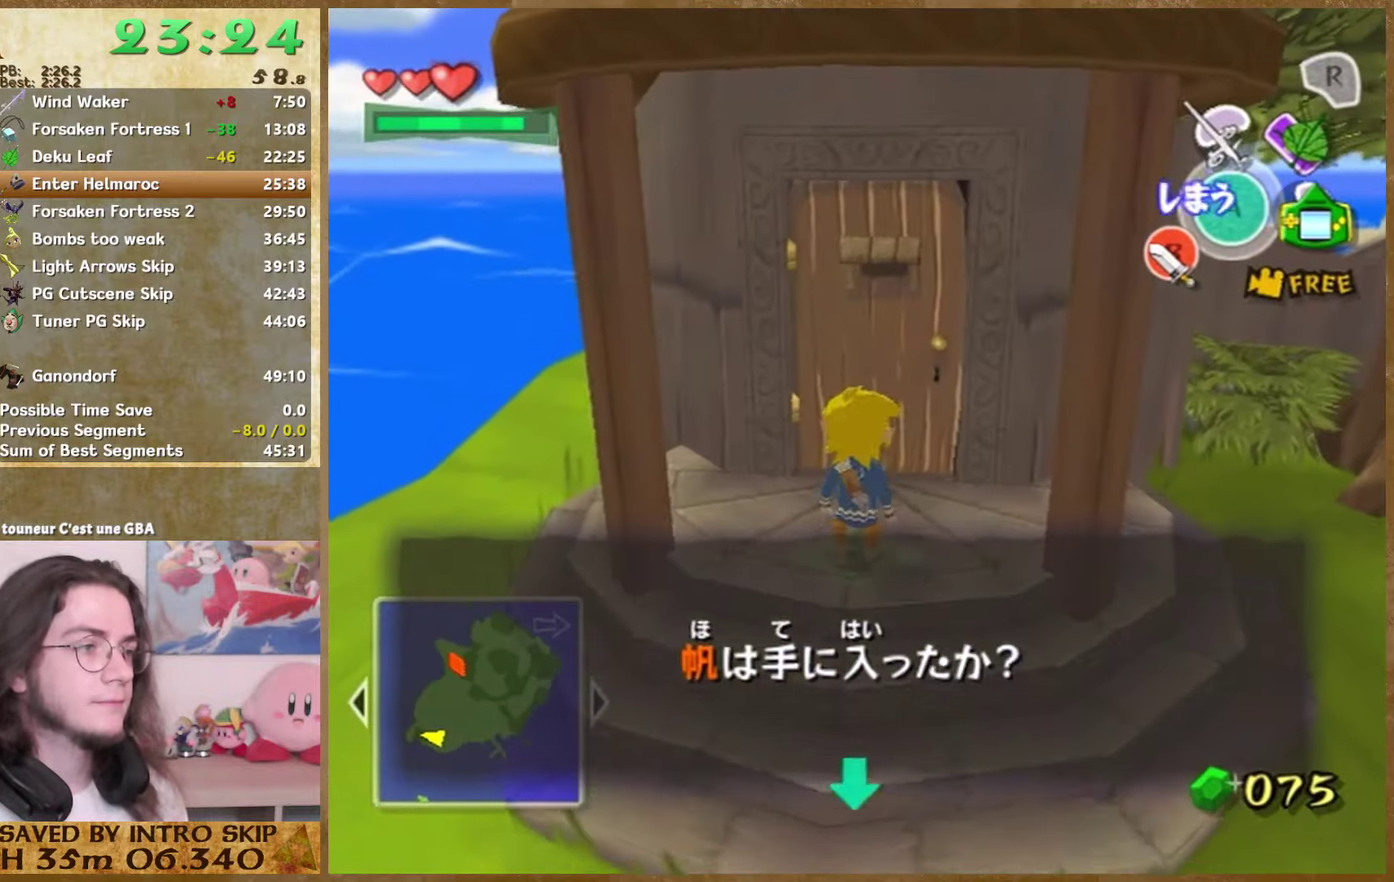
{"buttons": ["A"], "left_stick": "center", "right_stick": "center"}
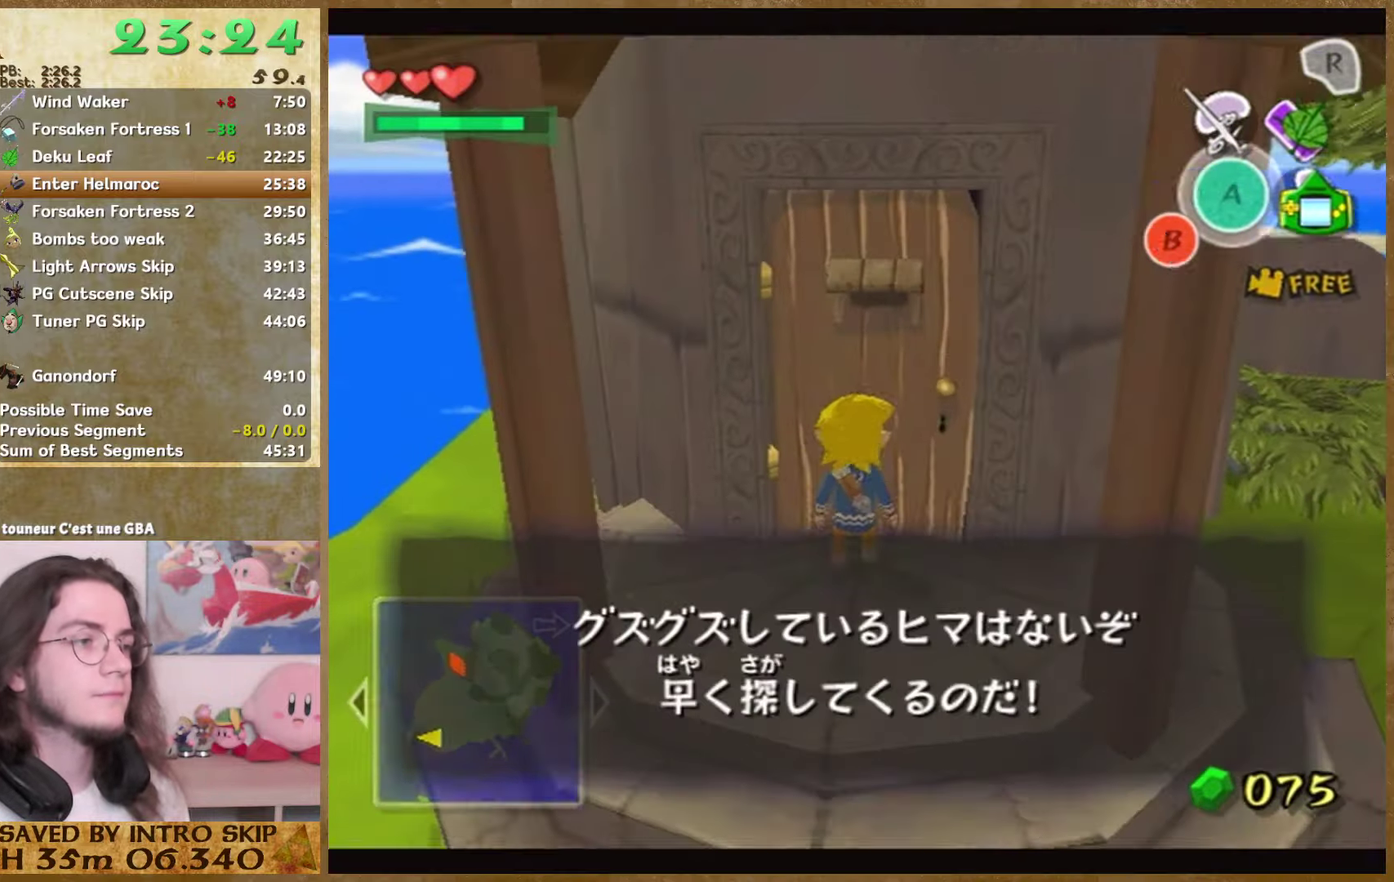
{"buttons": [], "left_stick": "right", "right_stick": "left"}
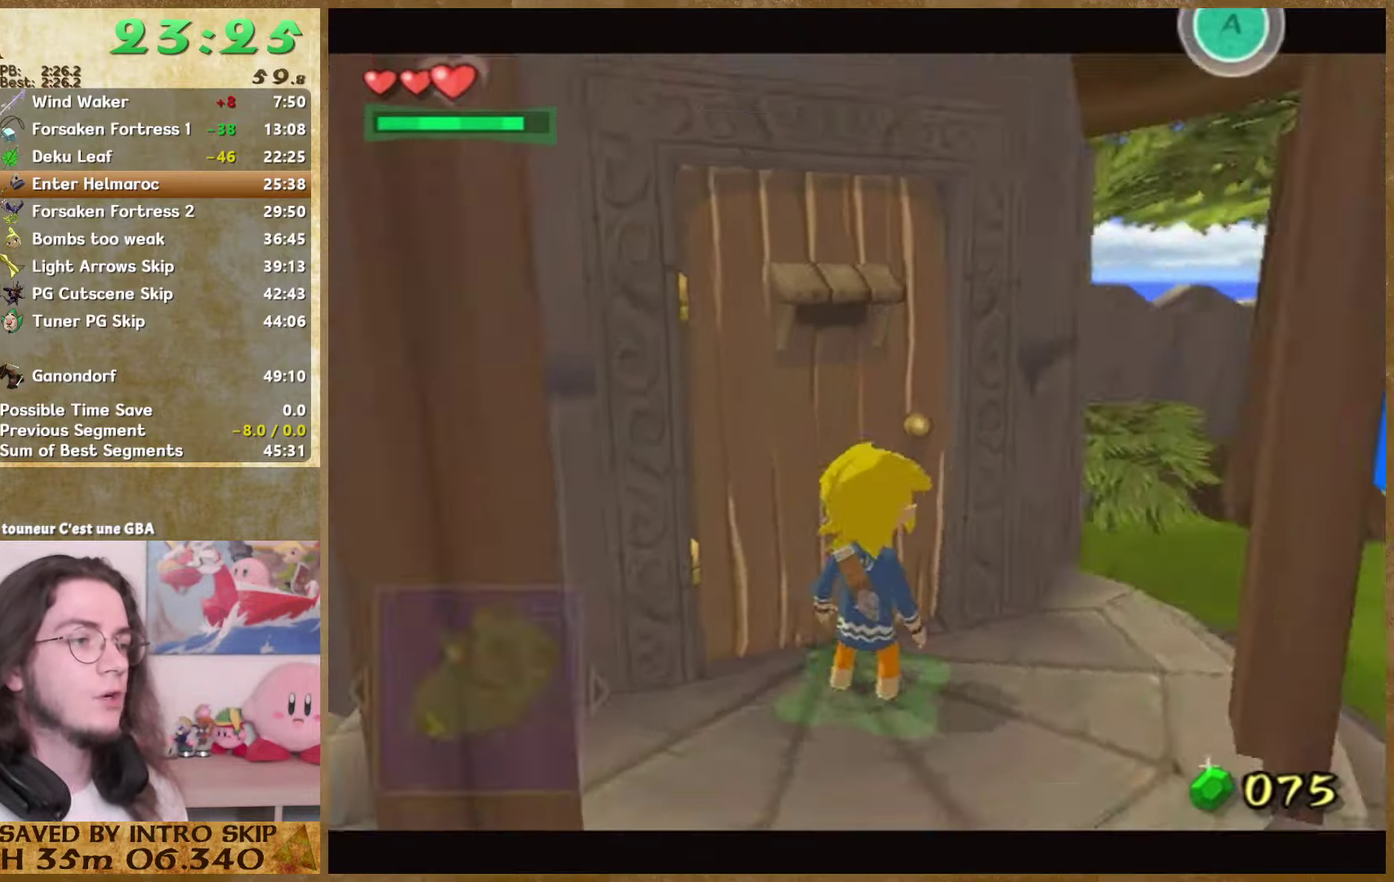
{"buttons": [], "left_stick": "up-right", "right_stick": "center"}
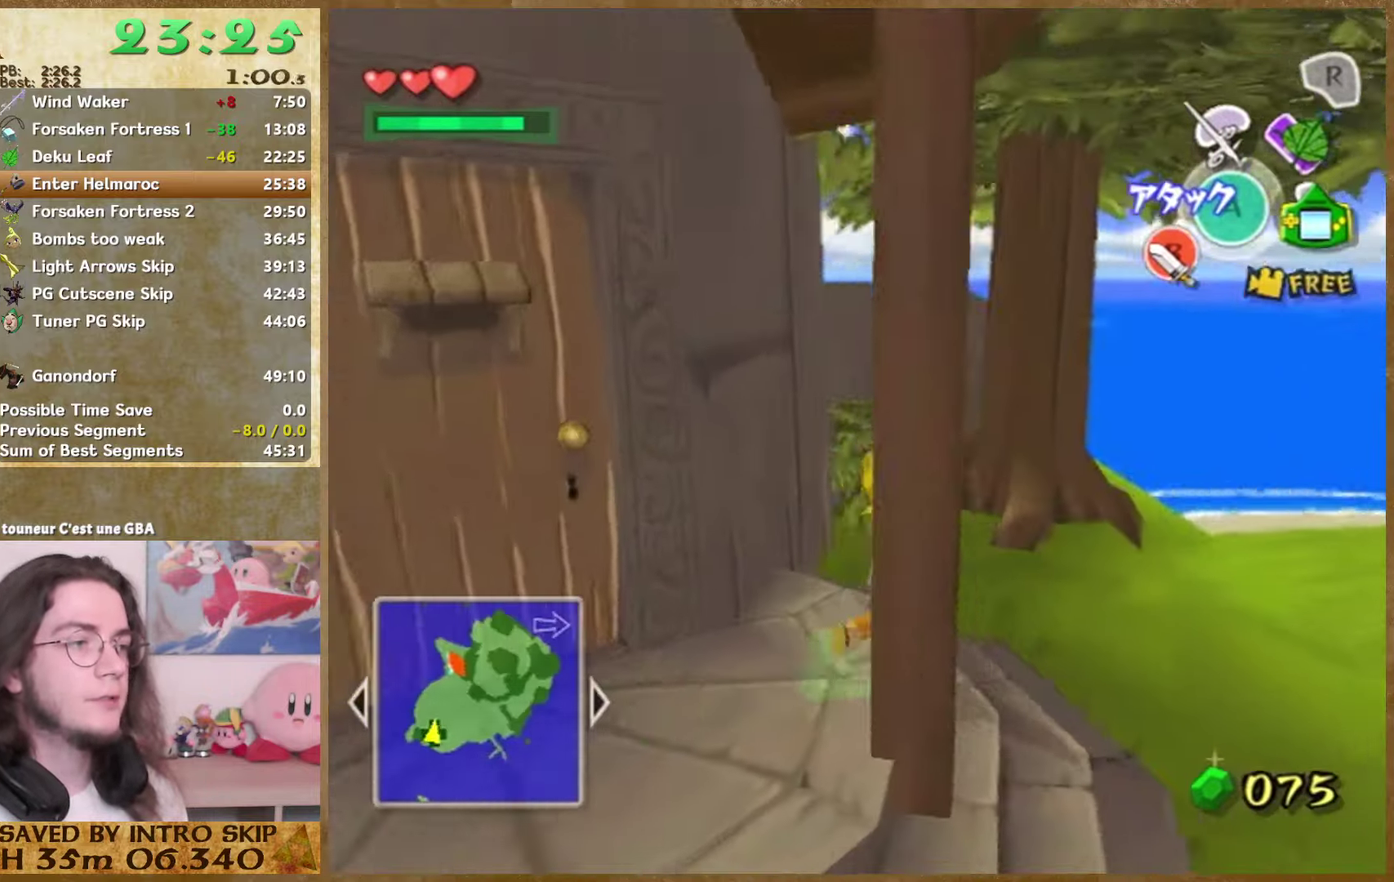
{"buttons": [], "left_stick": "up", "right_stick": "center"}